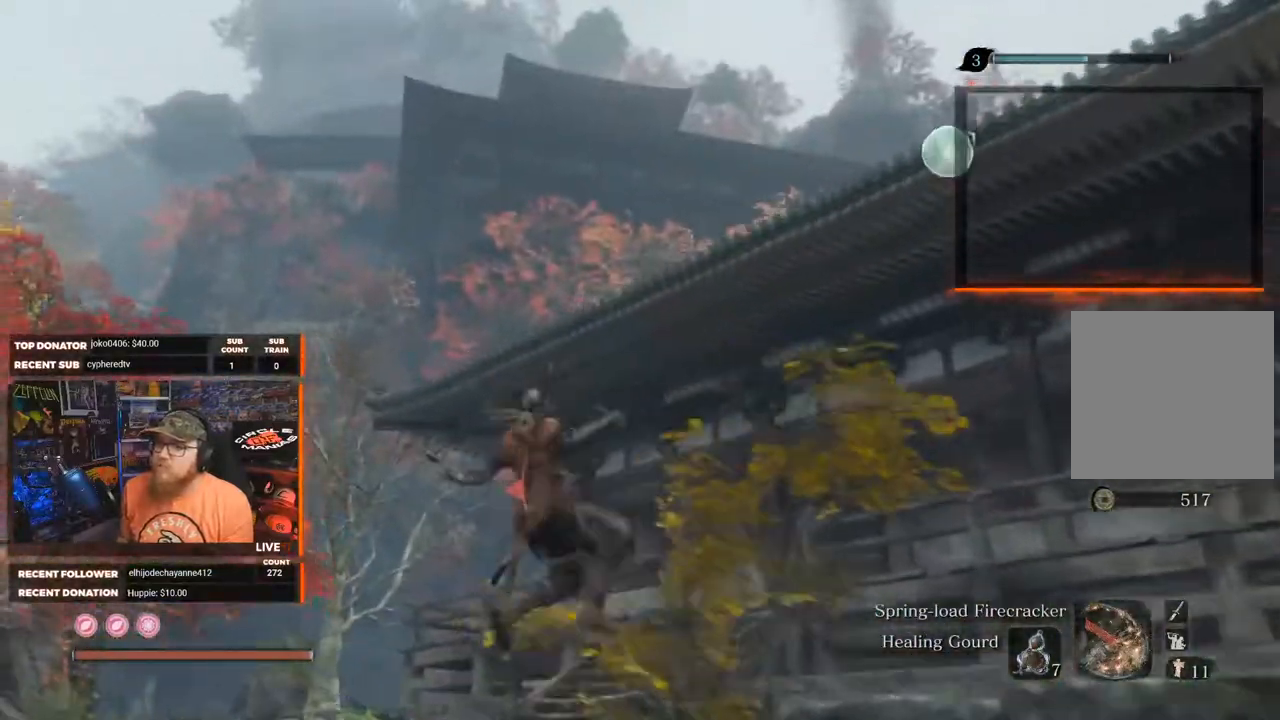
Gameplay with a controller (Xbox layout); each line is a JSON object with the inputs held at the frame after it. "events" lists button and stick changes between this image and that frame as [ms after this image, input, new state], when the widget could be followed in between. Not read: SHARE.
{"buttons": [], "left_stick": "up-left", "right_stick": "right", "events": [[17, "L2", "down"], [83, "right_stick", "right"], [133, "L2", "up"], [150, "right_stick", "up-right"], [350, "right_stick", "center"], [450, "right_stick", "right"]]}
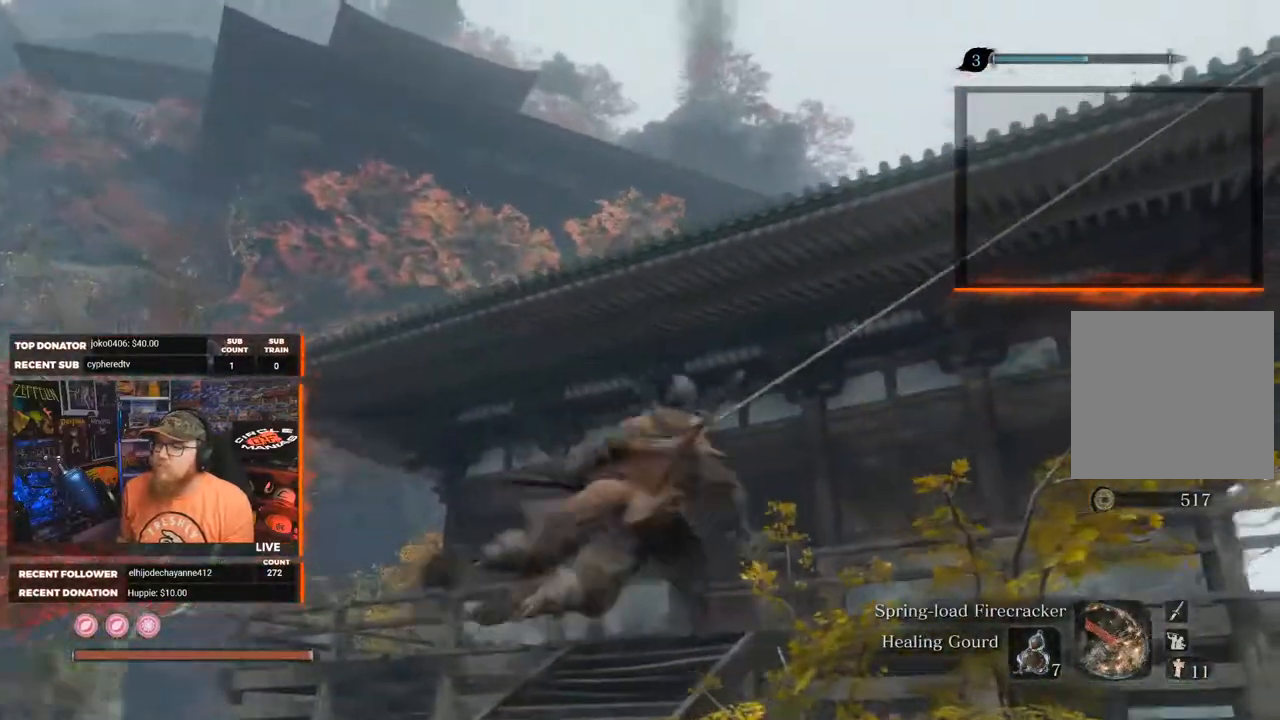
{"buttons": [], "left_stick": "up-left", "right_stick": "down", "events": [[383, "right_stick", "down"]]}
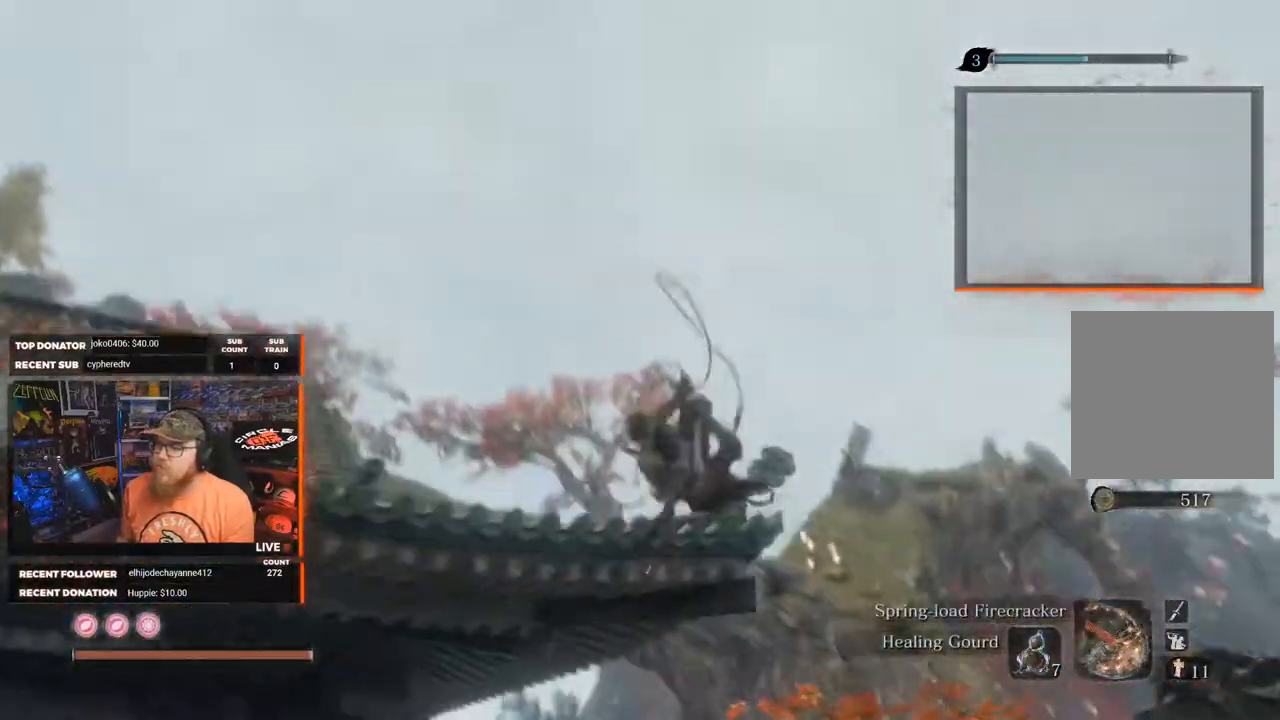
{"buttons": [], "left_stick": "up-left", "right_stick": "center", "events": [[50, "right_stick", "down-left"], [200, "right_stick", "left"], [317, "right_stick", "center"]]}
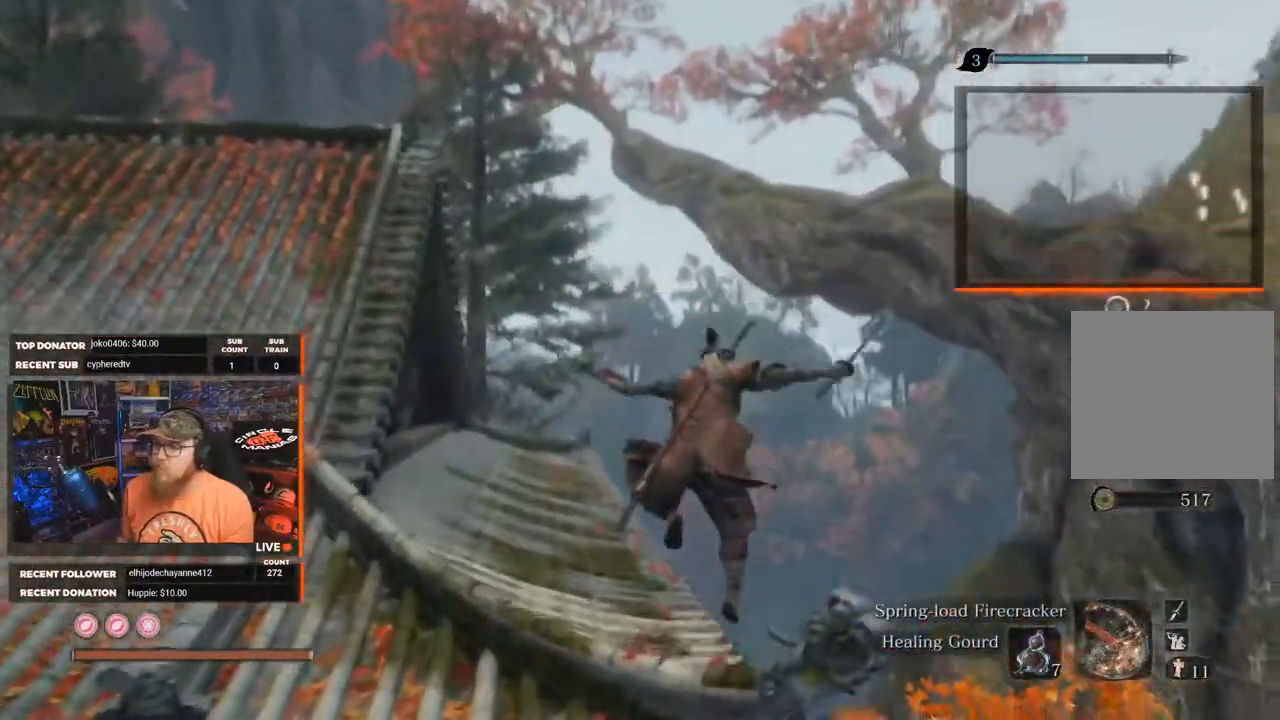
{"buttons": ["B"], "left_stick": "up-left", "right_stick": "right", "events": [[100, "right_stick", "left"], [233, "B", "down"], [233, "right_stick", "center"], [317, "right_stick", "right"]]}
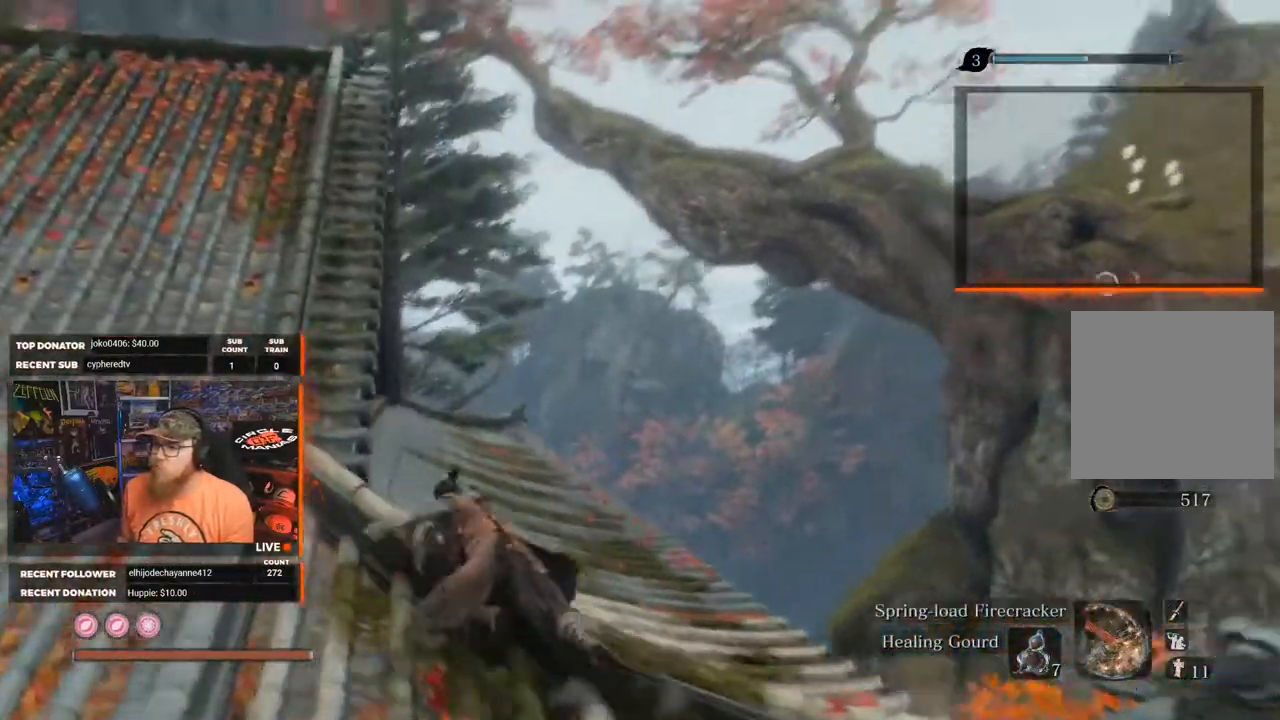
{"buttons": ["A"], "left_stick": "up", "right_stick": "center", "events": [[83, "B", "up"], [150, "right_stick", "center"], [183, "left_stick", "up"], [350, "A", "down"]]}
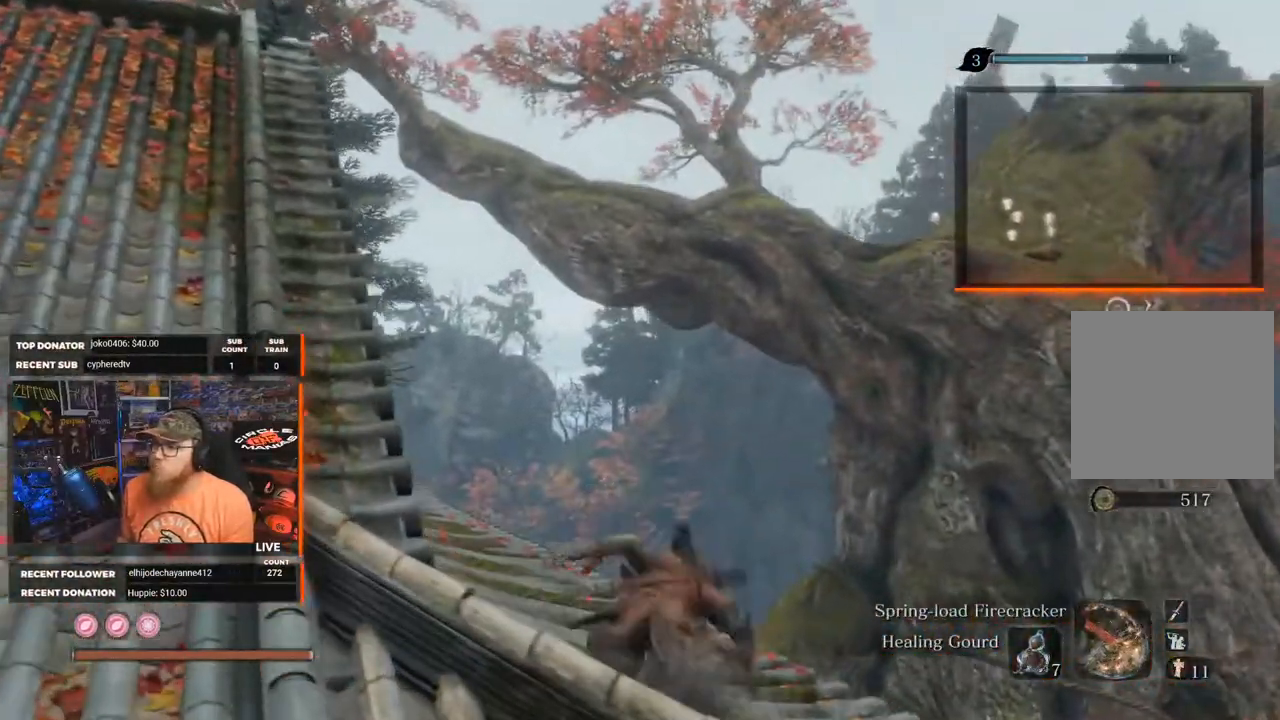
{"buttons": [], "left_stick": "up-right", "right_stick": "center", "events": [[33, "left_stick", "up-right"], [250, "A", "up"], [317, "L2", "down"], [450, "L2", "up"]]}
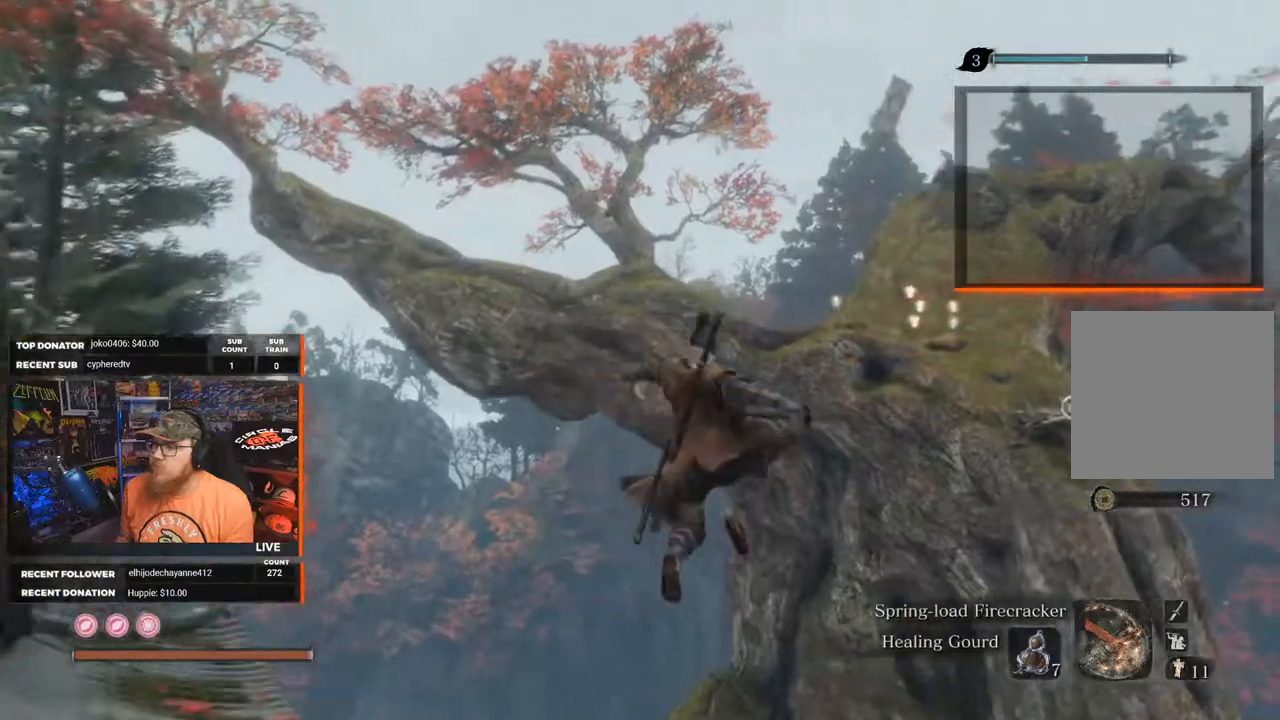
{"buttons": ["L2"], "left_stick": "up-right", "right_stick": "up", "events": [[50, "L2", "down"], [150, "L2", "up"], [250, "L2", "down"], [367, "L2", "up"], [433, "L2", "down"], [433, "right_stick", "up"]]}
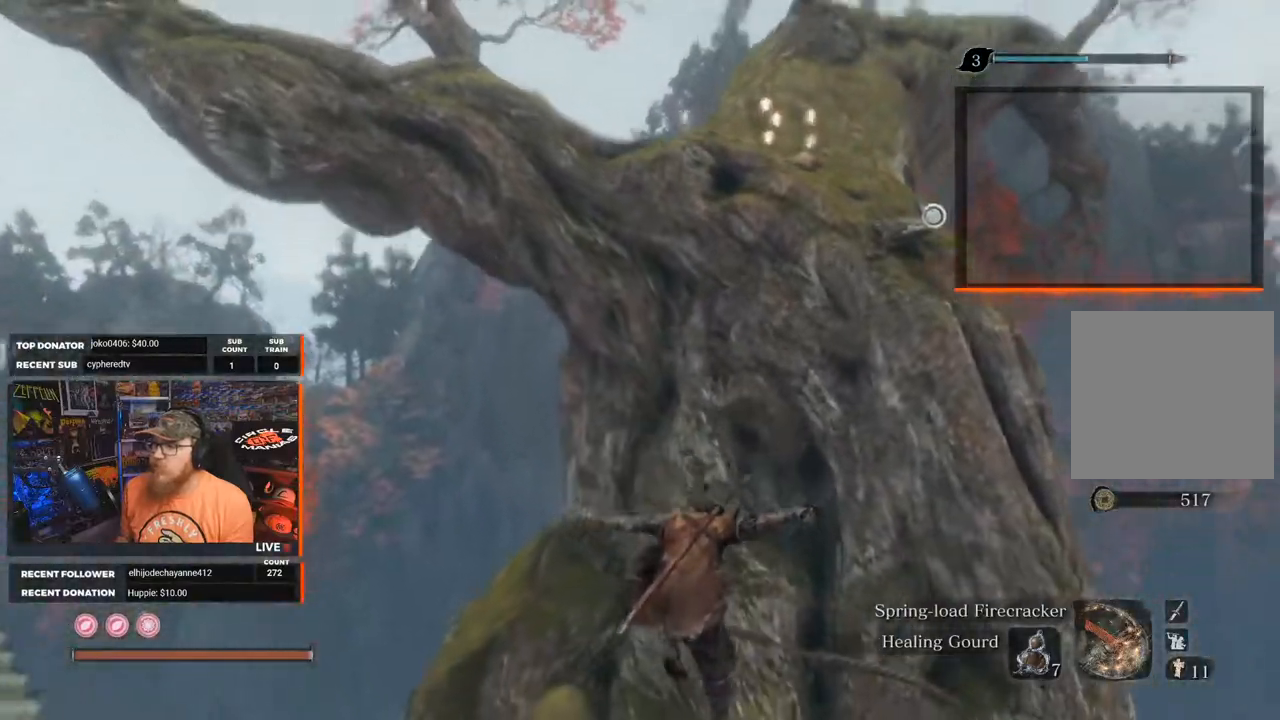
{"buttons": ["L2"], "left_stick": "up-right", "right_stick": "up", "events": [[50, "L2", "up"], [133, "L2", "down"], [233, "L2", "up"], [300, "L2", "down"], [417, "L2", "up"], [483, "L2", "down"]]}
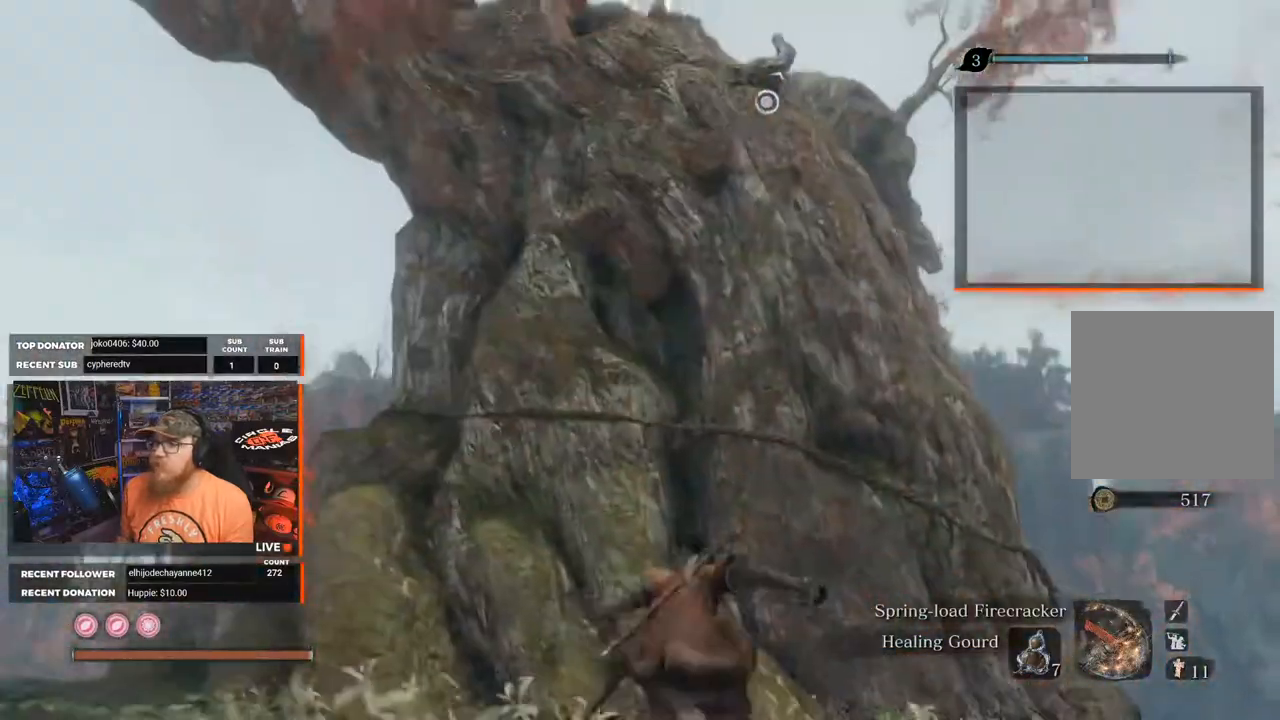
{"buttons": [], "left_stick": "up-right", "right_stick": "up", "events": [[117, "L2", "up"], [233, "L2", "down"], [367, "L2", "up"]]}
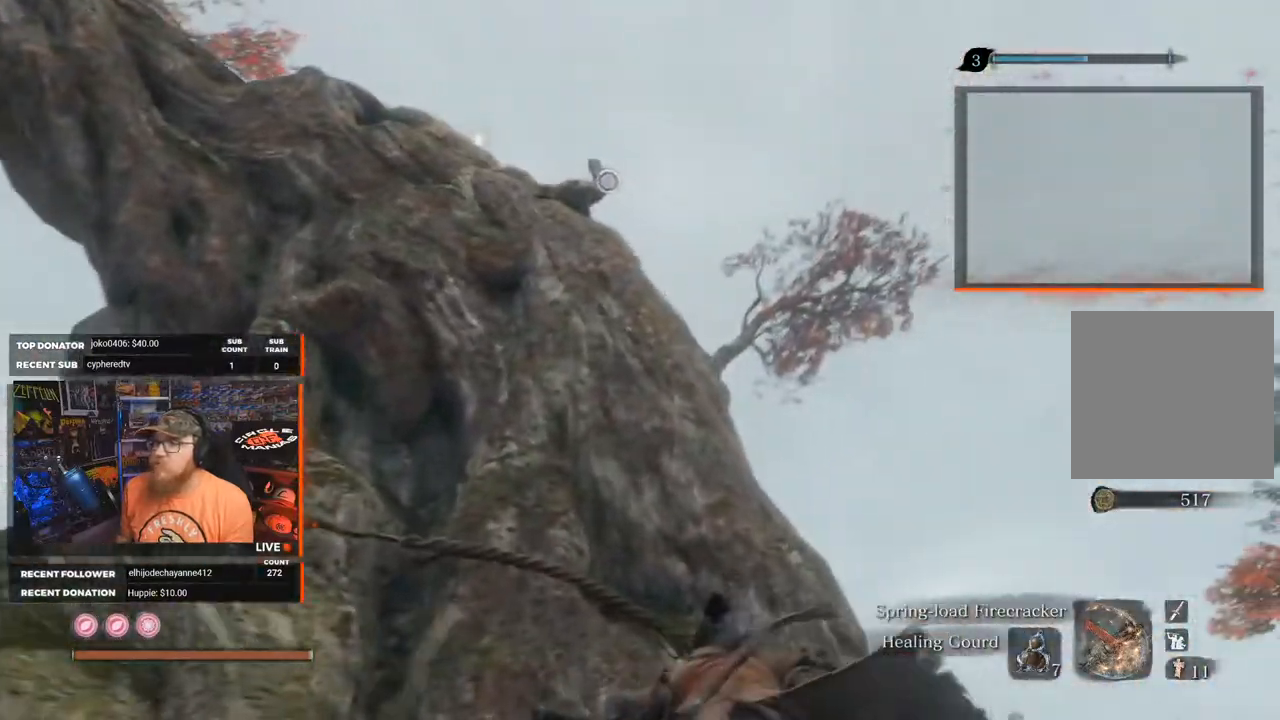
{"buttons": ["L2"], "left_stick": "up-right", "right_stick": "left", "events": [[83, "right_stick", "center"], [117, "A", "down"], [400, "A", "up"], [433, "L2", "down"], [500, "right_stick", "left"]]}
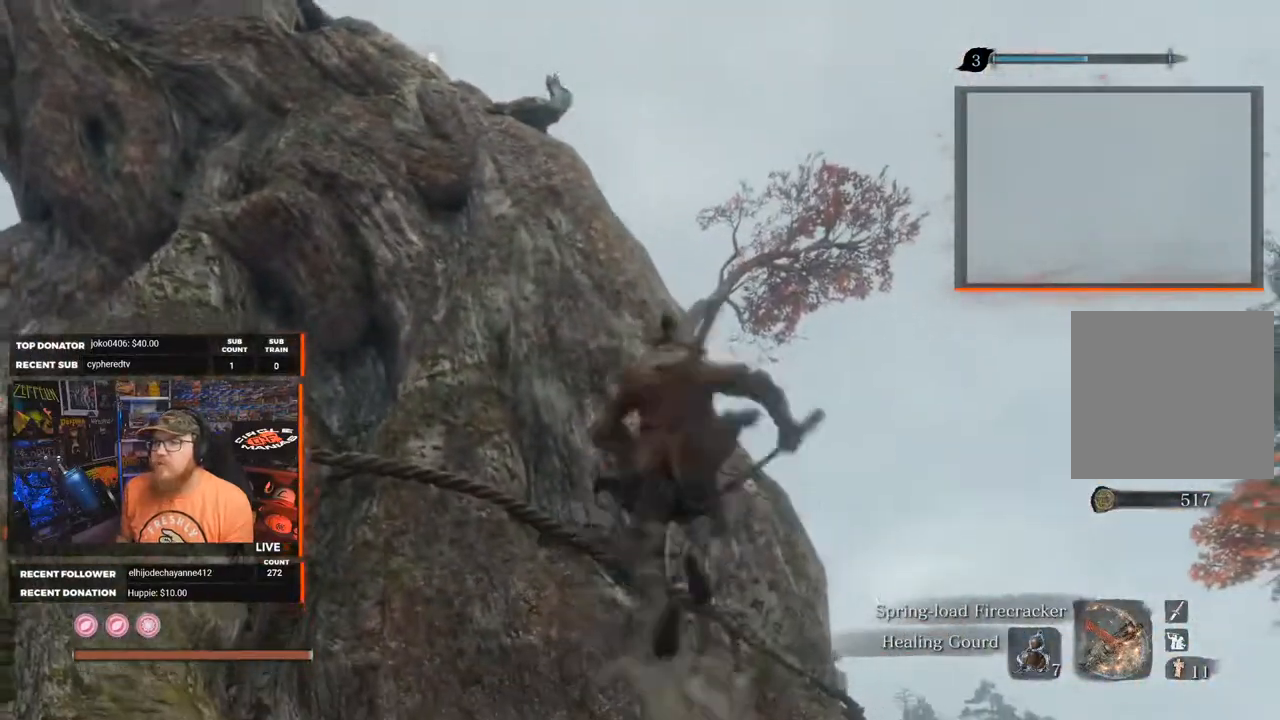
{"buttons": [], "left_stick": "up", "right_stick": "center", "events": [[50, "right_stick", "up-left"], [83, "L2", "up"], [150, "L2", "down"], [200, "left_stick", "up"], [200, "right_stick", "center"], [283, "L2", "up"]]}
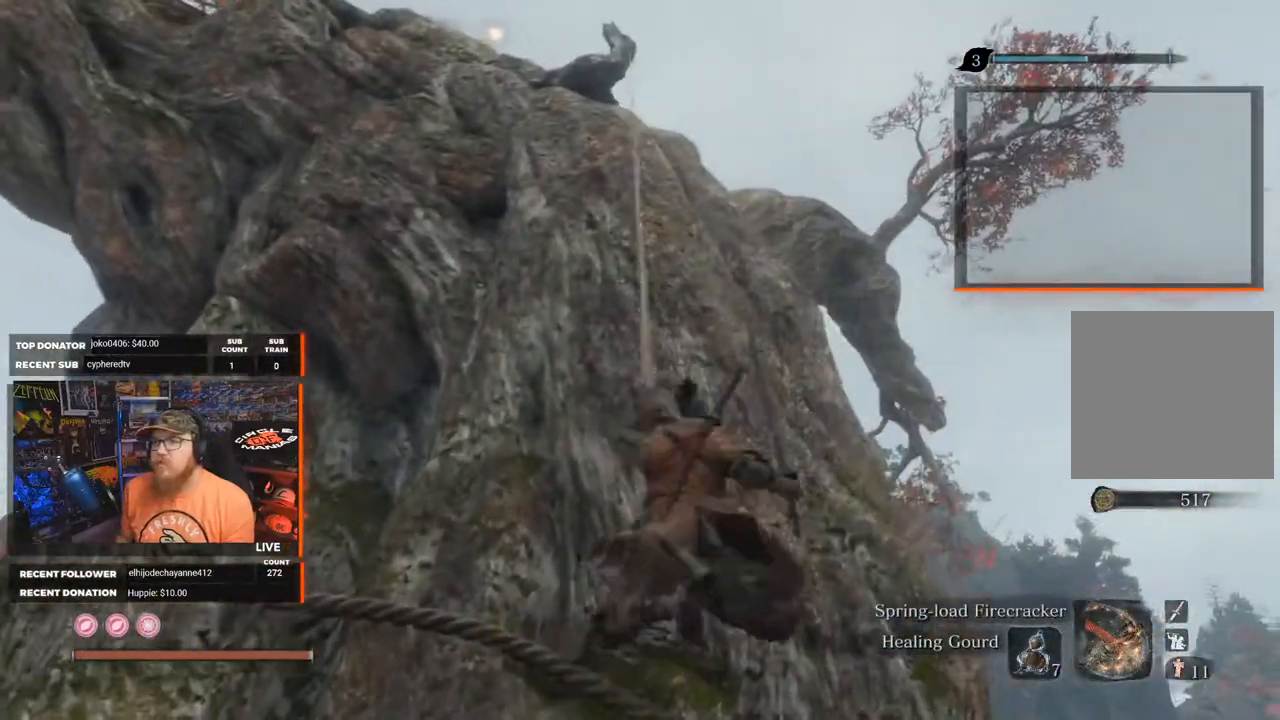
{"buttons": [], "left_stick": "up", "right_stick": "center", "events": [[33, "left_stick", "center"], [33, "right_stick", "left"], [317, "left_stick", "up"], [350, "right_stick", "center"]]}
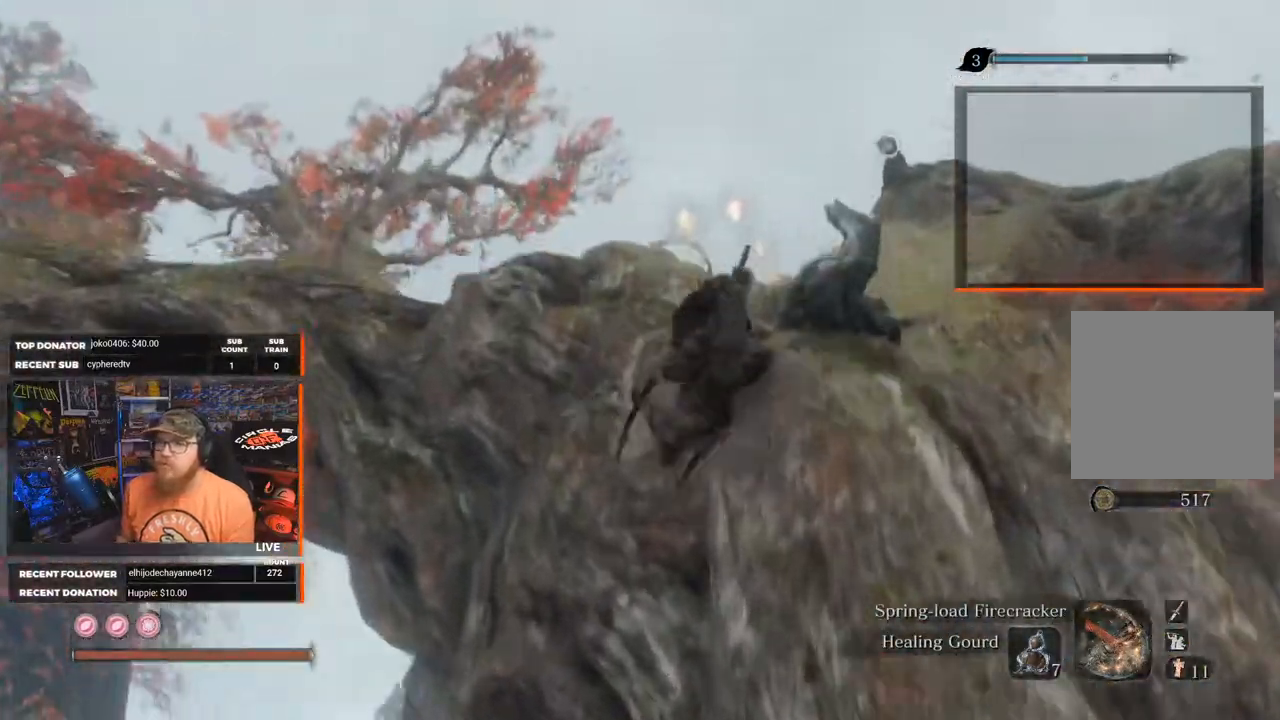
{"buttons": [], "left_stick": "up", "right_stick": "center", "events": [[67, "right_stick", "down"], [233, "right_stick", "center"]]}
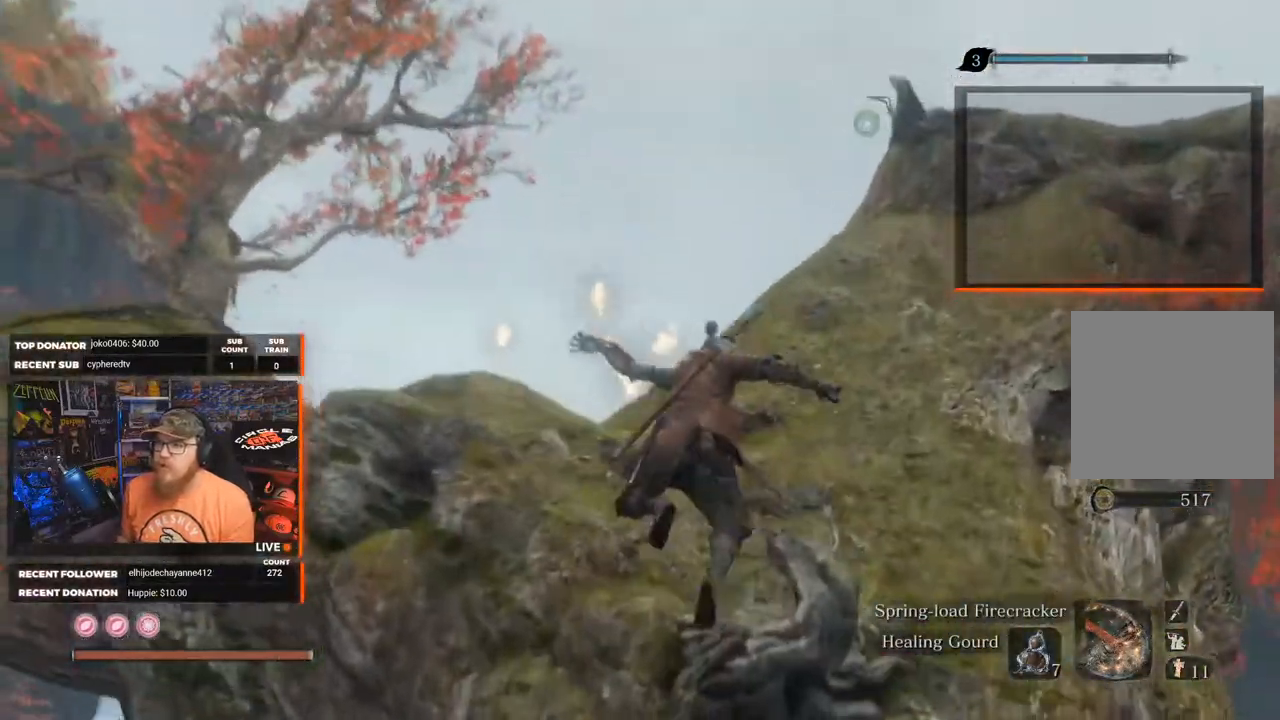
{"buttons": [], "left_stick": "up", "right_stick": "left", "events": [[417, "right_stick", "left"]]}
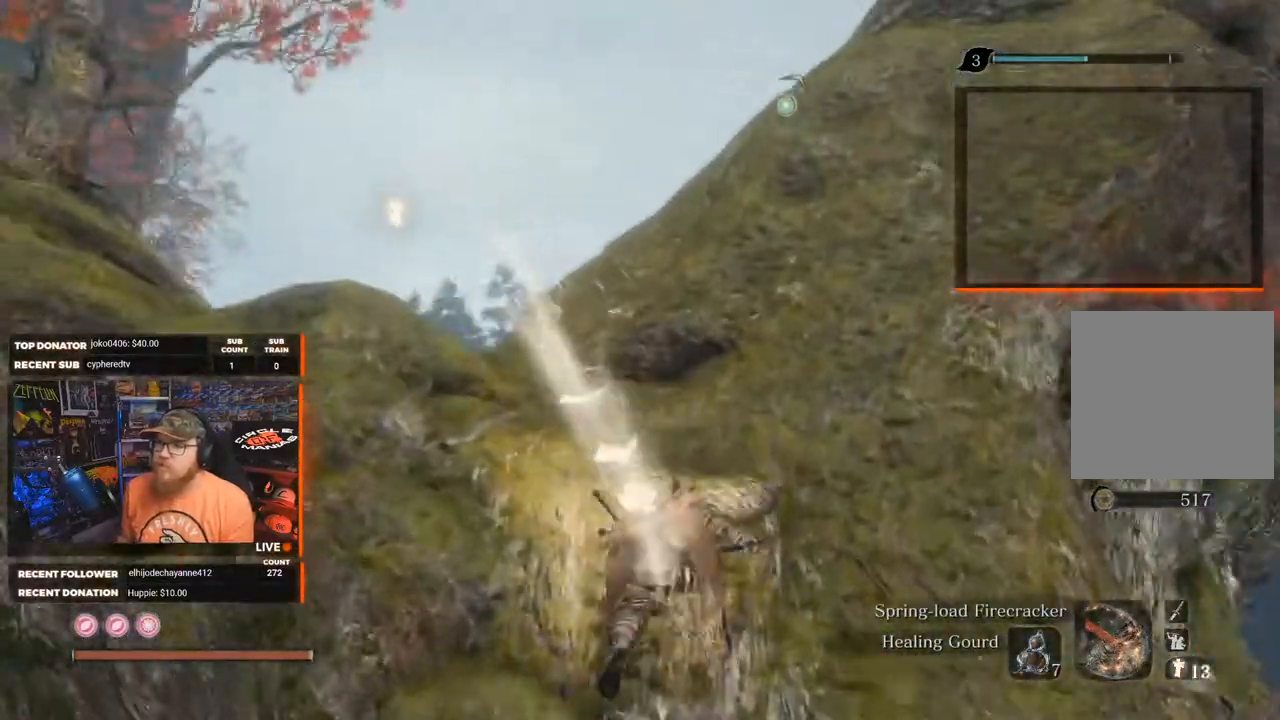
{"buttons": [], "left_stick": "up", "right_stick": "center", "events": [[383, "right_stick", "center"]]}
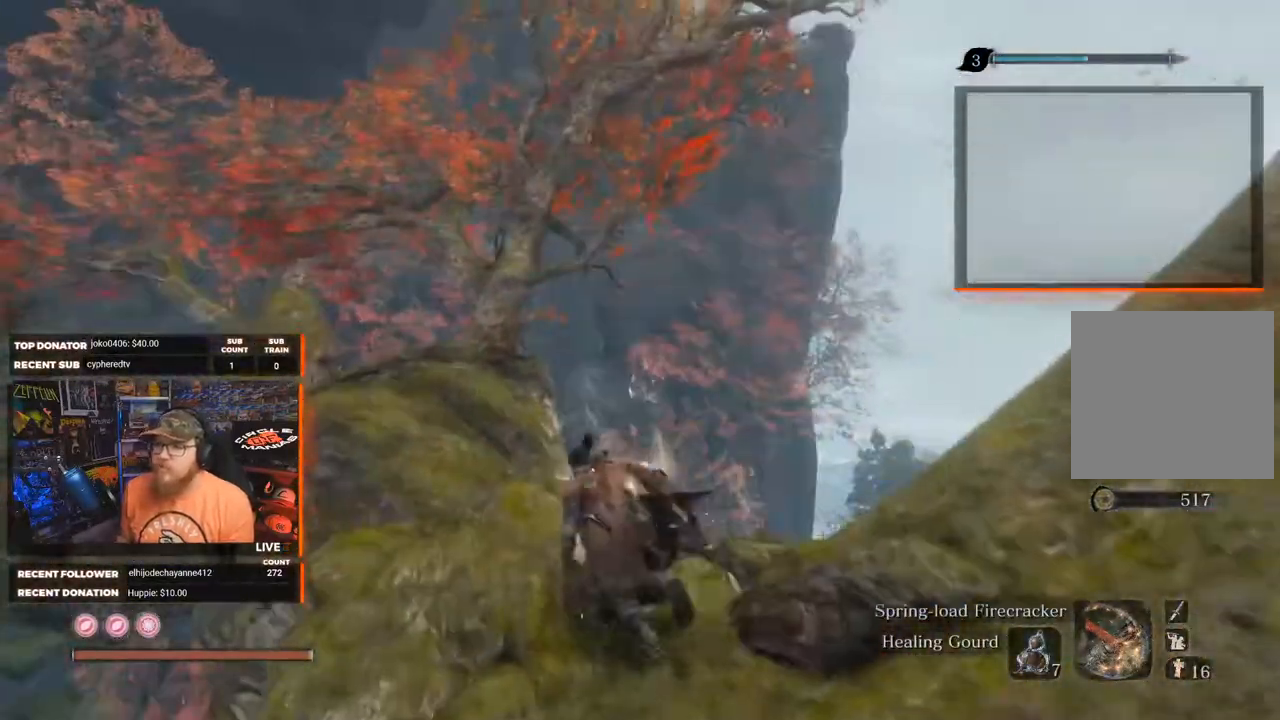
{"buttons": [], "left_stick": "center", "right_stick": "up", "events": [[67, "right_stick", "left"], [300, "right_stick", "up"], [450, "left_stick", "center"]]}
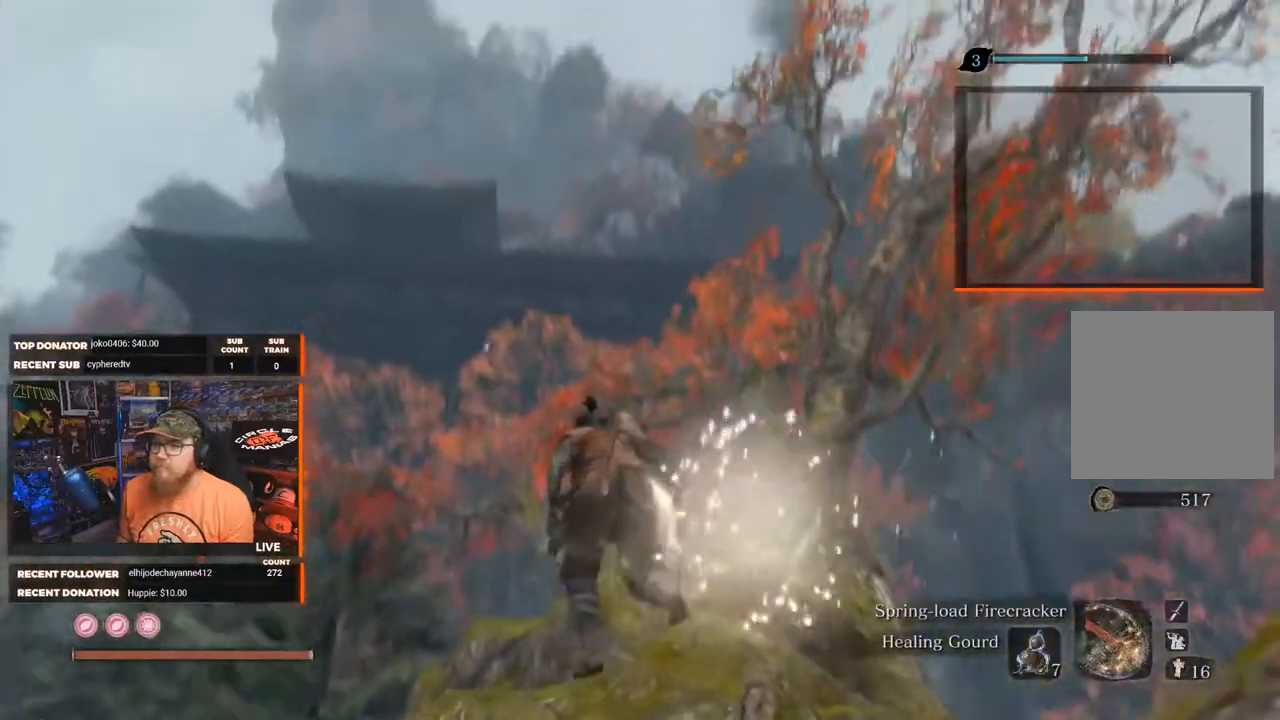
{"buttons": [], "left_stick": "down-right", "right_stick": "right", "events": [[67, "right_stick", "center"], [300, "right_stick", "right"], [317, "left_stick", "down-right"]]}
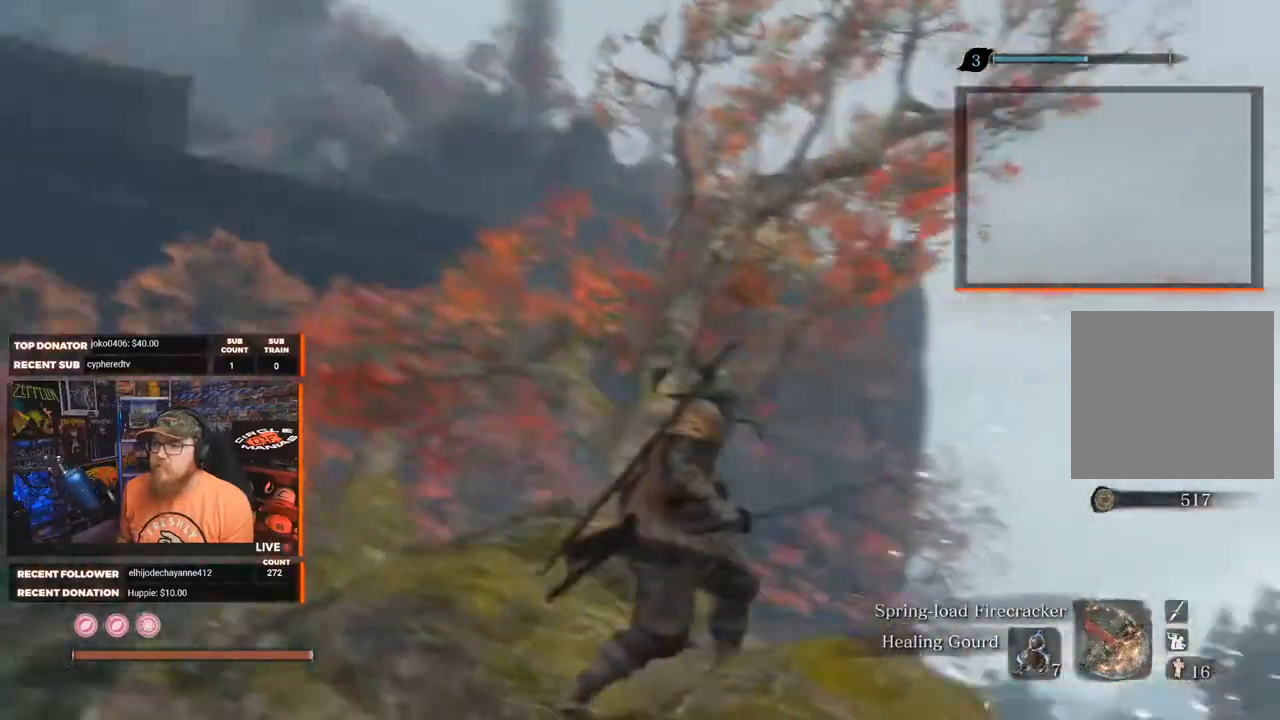
{"buttons": [], "left_stick": "up", "right_stick": "center", "events": [[200, "left_stick", "right"], [333, "right_stick", "up-right"], [400, "left_stick", "up"], [433, "right_stick", "center"]]}
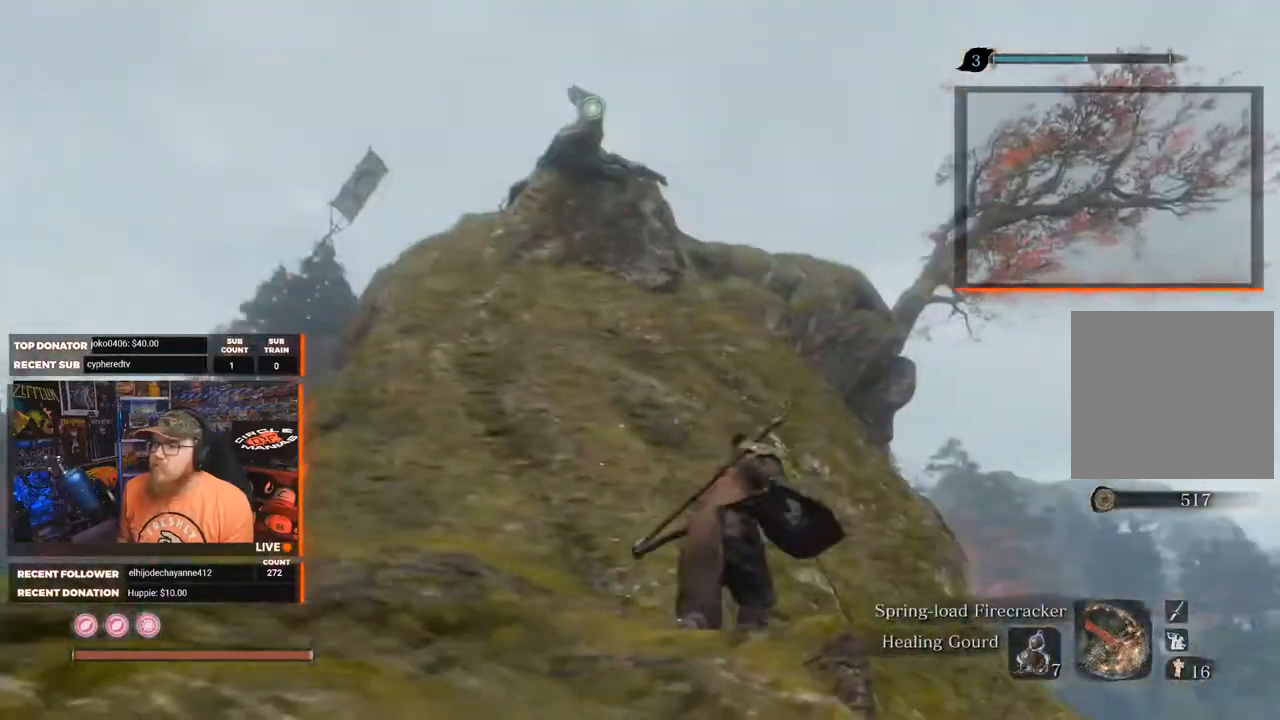
{"buttons": [], "left_stick": "up", "right_stick": "center", "events": []}
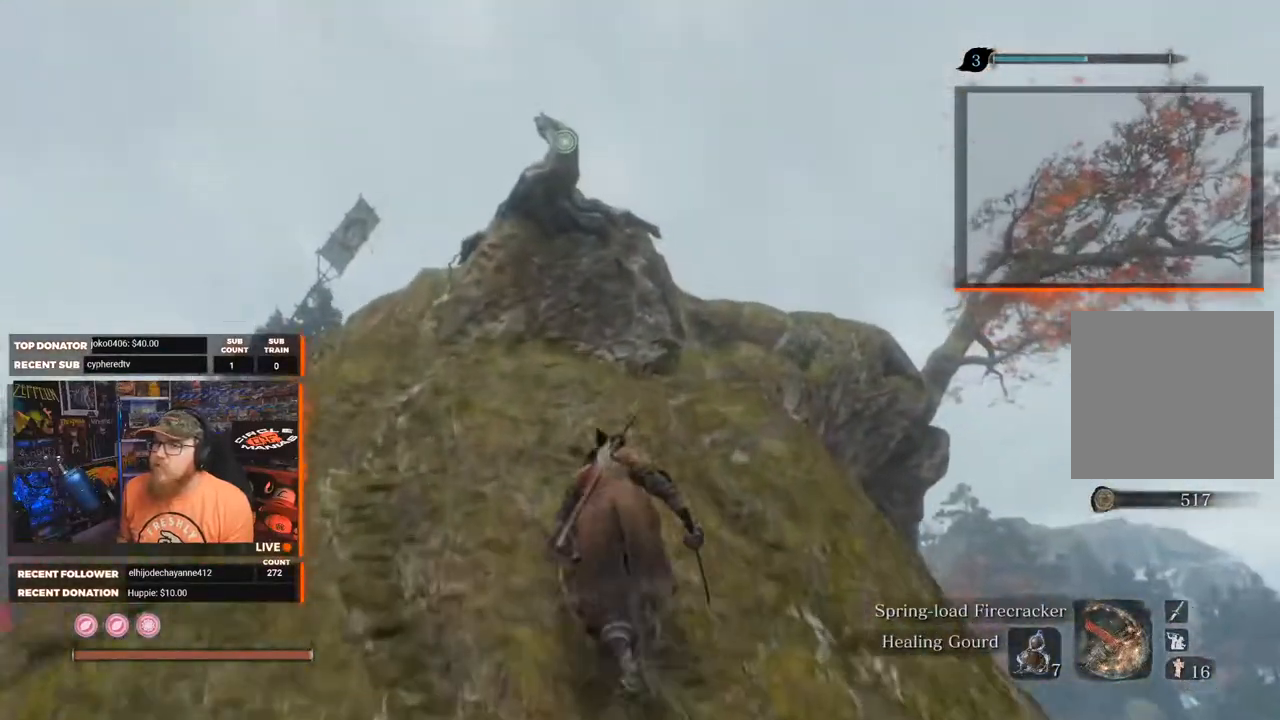
{"buttons": [], "left_stick": "up", "right_stick": "center", "events": [[350, "L2", "down"], [483, "L2", "up"]]}
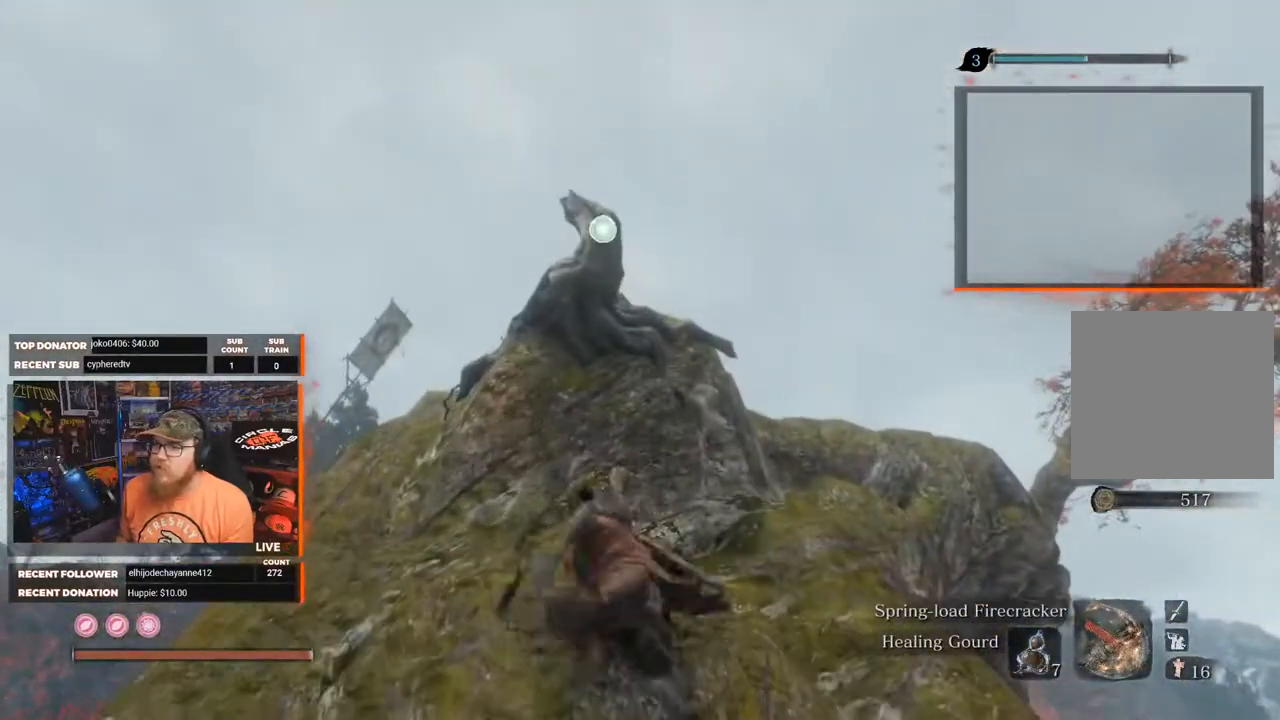
{"buttons": [], "left_stick": "center", "right_stick": "center", "events": [[150, "right_stick", "down"], [400, "left_stick", "center"], [450, "right_stick", "center"]]}
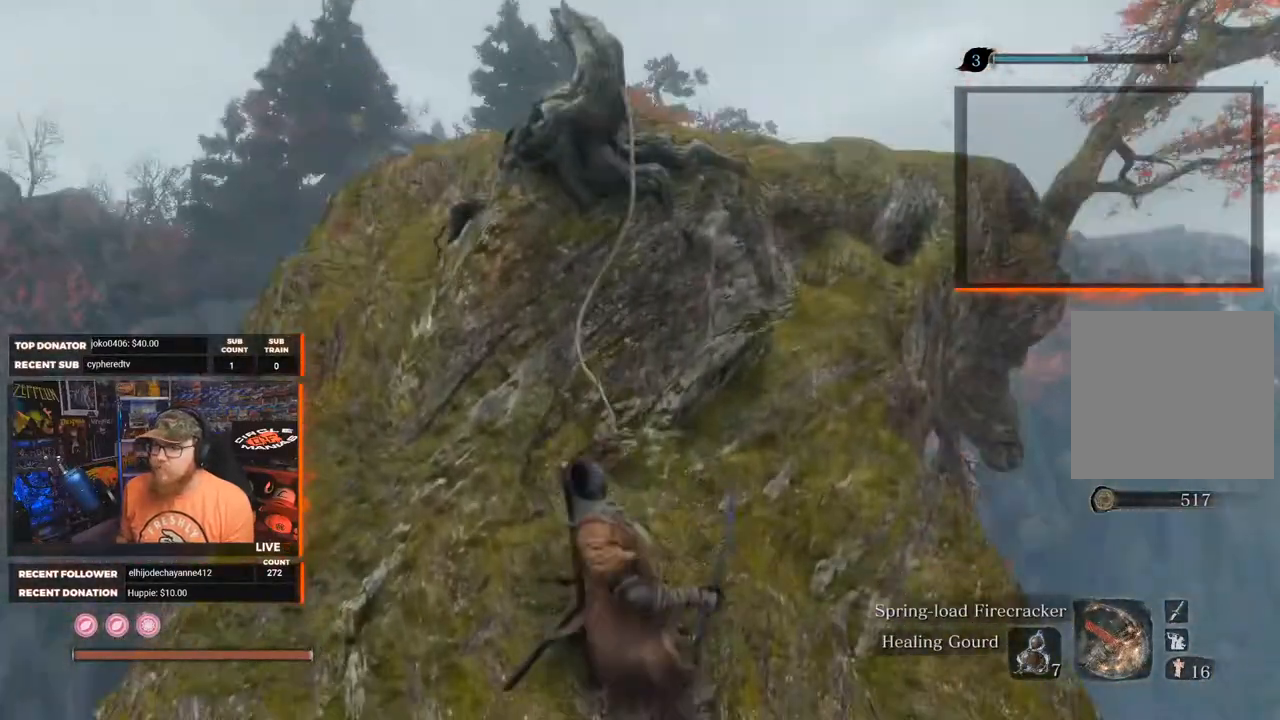
{"buttons": [], "left_stick": "up-right", "right_stick": "center", "events": [[50, "right_stick", "down"], [100, "left_stick", "up-right"], [333, "right_stick", "center"]]}
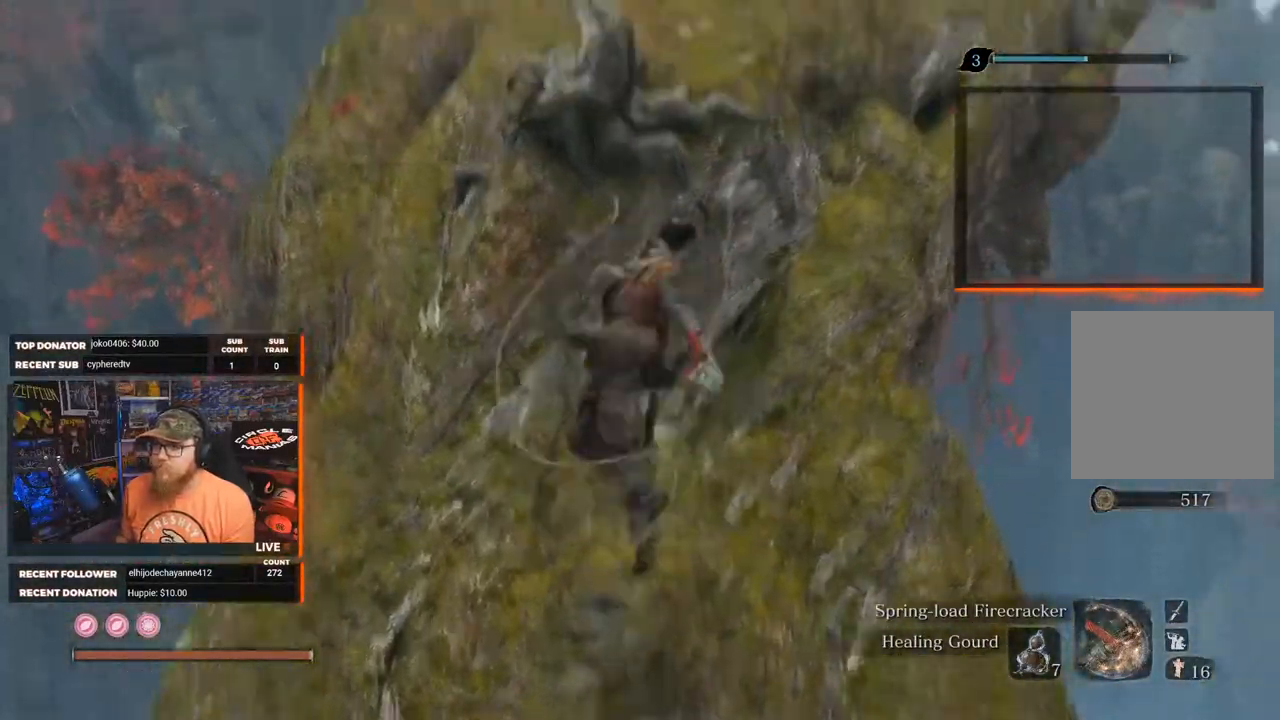
{"buttons": [], "left_stick": "up-right", "right_stick": "center", "events": []}
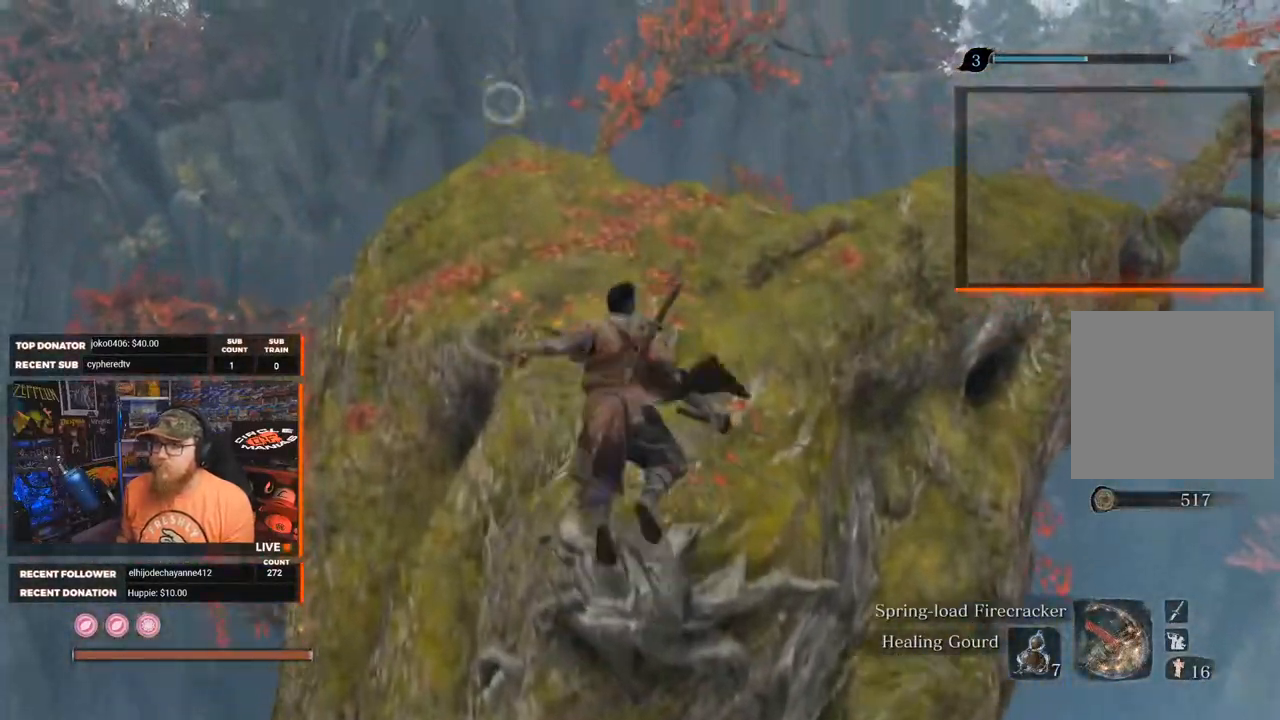
{"buttons": [], "left_stick": "up-right", "right_stick": "center", "events": [[117, "right_stick", "up-left"], [400, "right_stick", "center"]]}
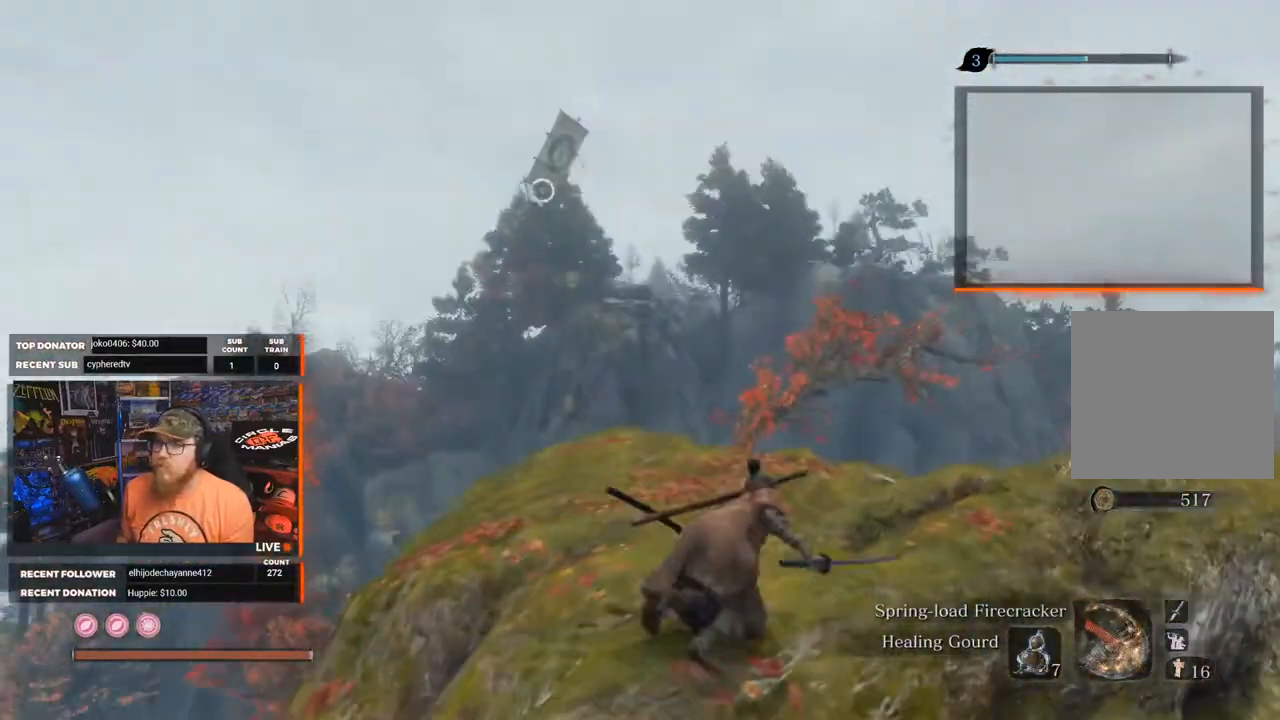
{"buttons": [], "left_stick": "up", "right_stick": "center", "events": [[100, "left_stick", "up"], [200, "right_stick", "left"], [350, "right_stick", "center"]]}
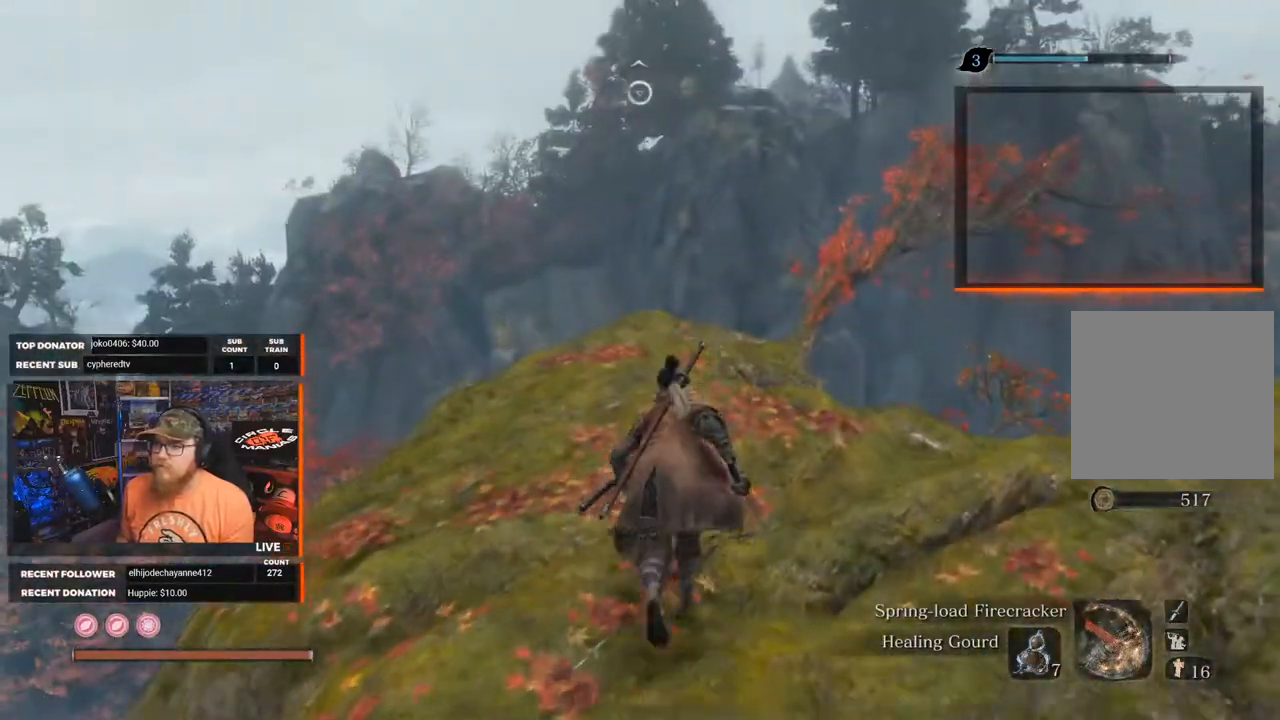
{"buttons": ["B"], "left_stick": "up", "right_stick": "center", "events": [[33, "B", "down"]]}
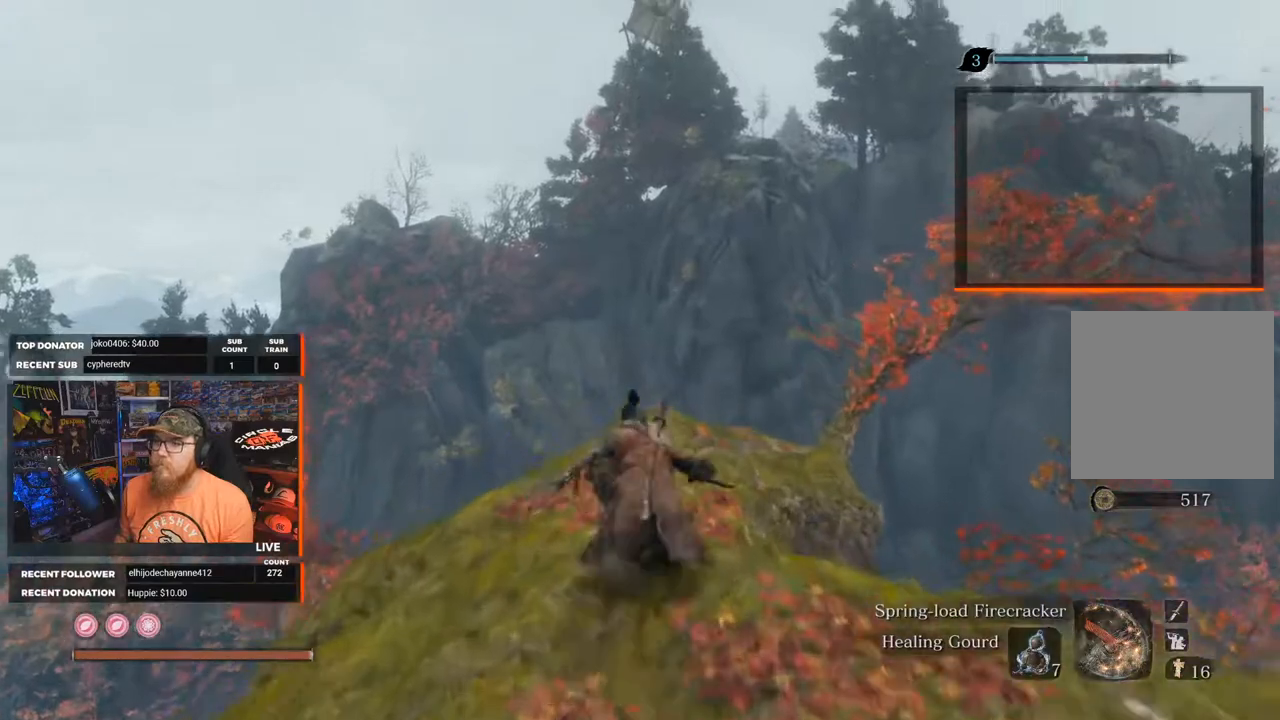
{"buttons": [], "left_stick": "up", "right_stick": "up", "events": [[100, "A", "down"], [350, "A", "up"], [383, "B", "up"], [500, "right_stick", "up"]]}